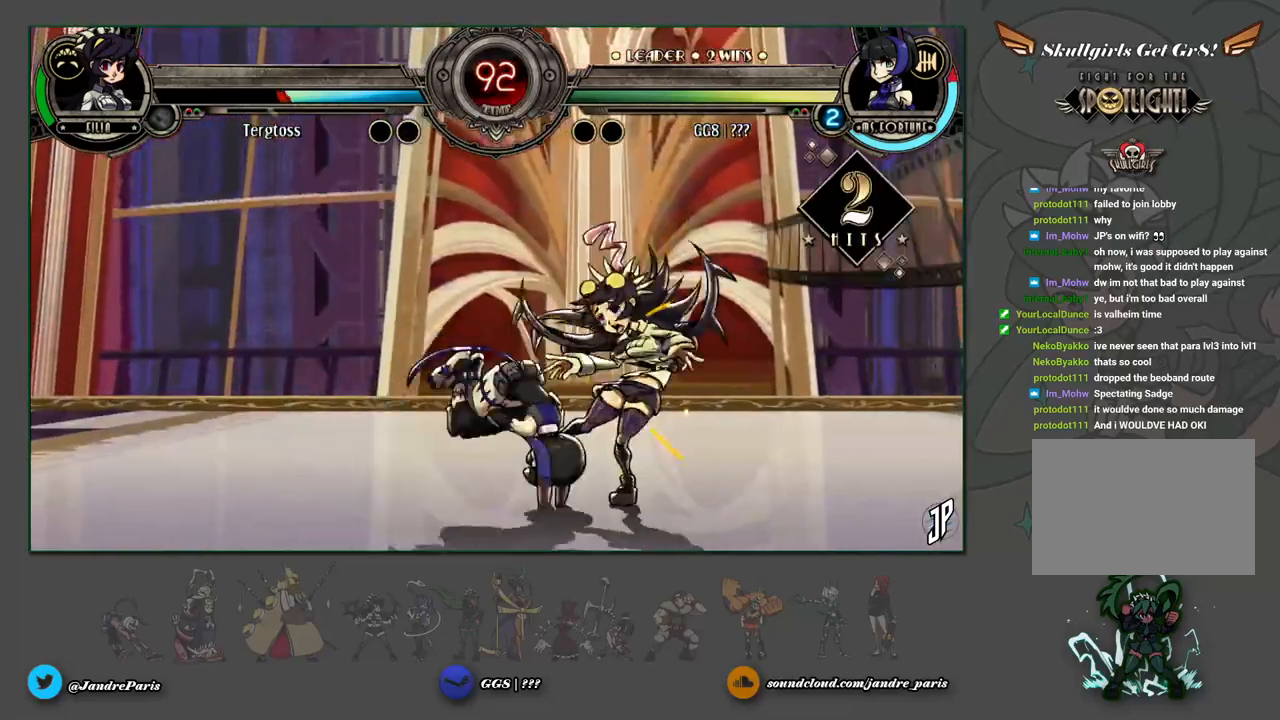
Gameplay with a controller (arcade stick); each line is a JSON object with the inputs held at the frame after it. "events" lists button and stick changes between this image and that frame as [ms after this image, input, new state], when the widget could be followed in between. Not read: L3 R3.
{"buttons": [], "left_stick": "center", "events": [[17, "left_stick", "right"], [117, "left_stick", "down"], [217, "left_stick", "right"], [233, "CROSS", "down"], [267, "CROSS", "up"], [317, "left_stick", "center"], [383, "CROSS", "down"], [433, "CROSS", "up"]]}
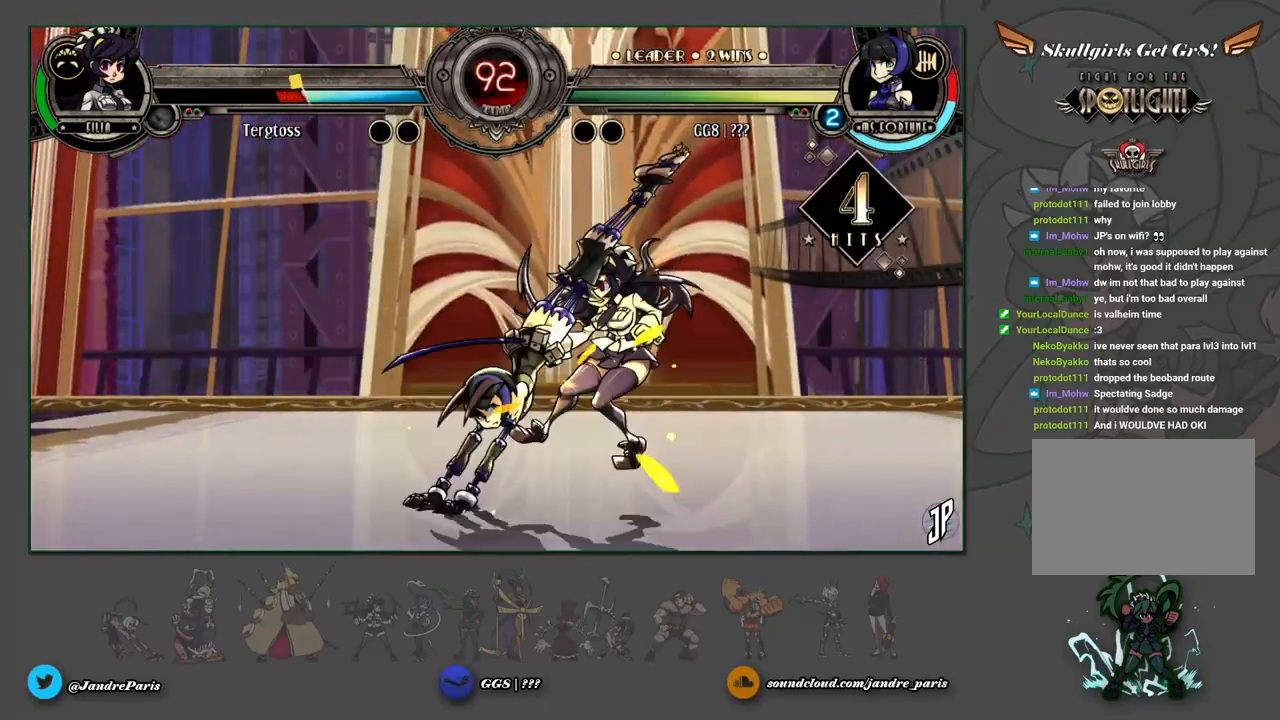
{"buttons": [], "left_stick": "center", "events": [[50, "left_stick", "up-right"], [250, "R1", "down"], [250, "left_stick", "center"], [317, "R1", "up"], [400, "left_stick", "right"], [450, "left_stick", "center"]]}
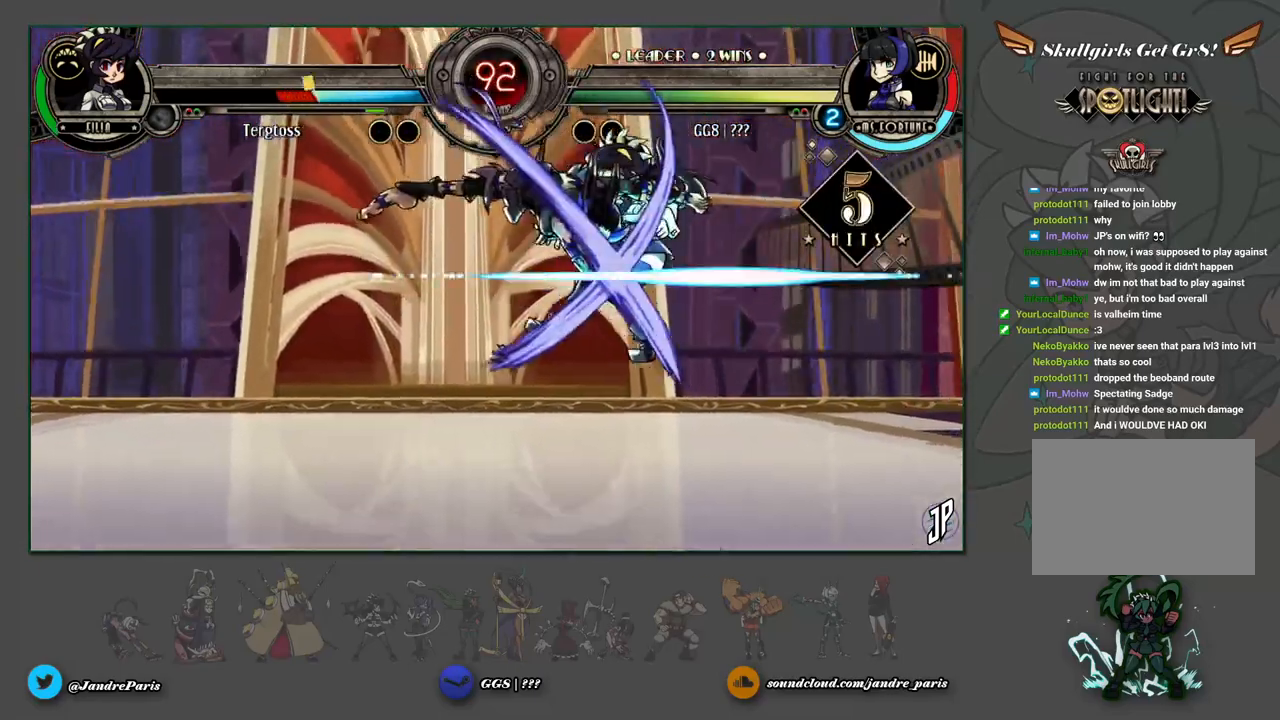
{"buttons": [], "left_stick": "center", "events": [[17, "left_stick", "right"], [133, "R1", "down"], [200, "R1", "up"], [200, "left_stick", "center"], [267, "left_stick", "down"], [433, "CIRCLE", "down"], [467, "left_stick", "center"], [483, "CIRCLE", "up"]]}
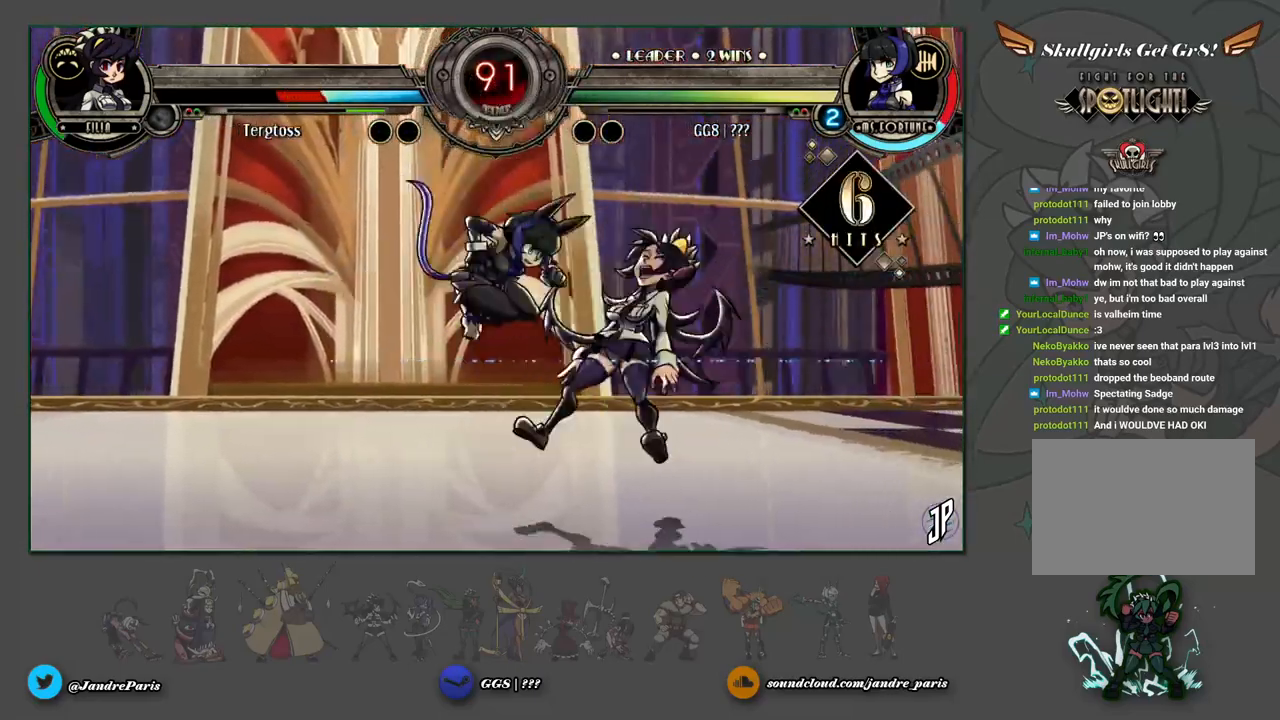
{"buttons": [], "left_stick": "center", "events": []}
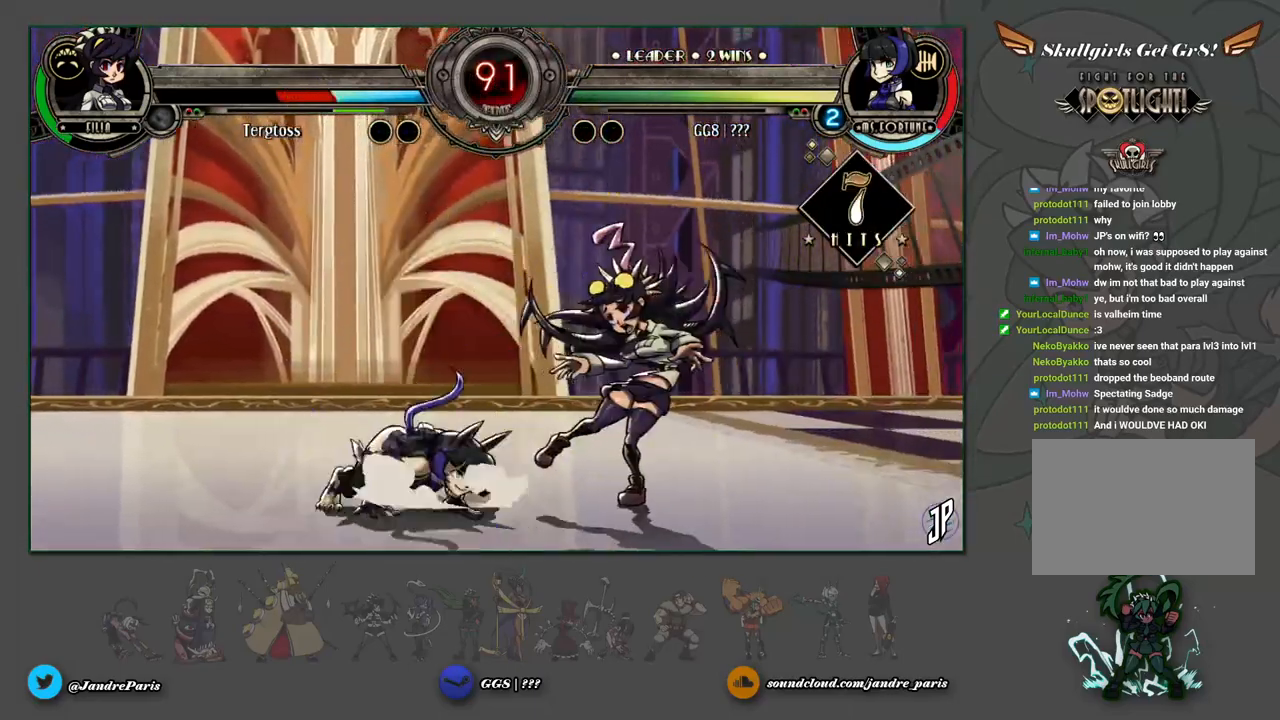
{"buttons": [], "left_stick": "center", "events": [[17, "left_stick", "up-right"], [133, "left_stick", "right"], [217, "SQUARE", "down"], [217, "left_stick", "center"], [267, "SQUARE", "up"], [383, "CROSS", "down"], [433, "CROSS", "up"]]}
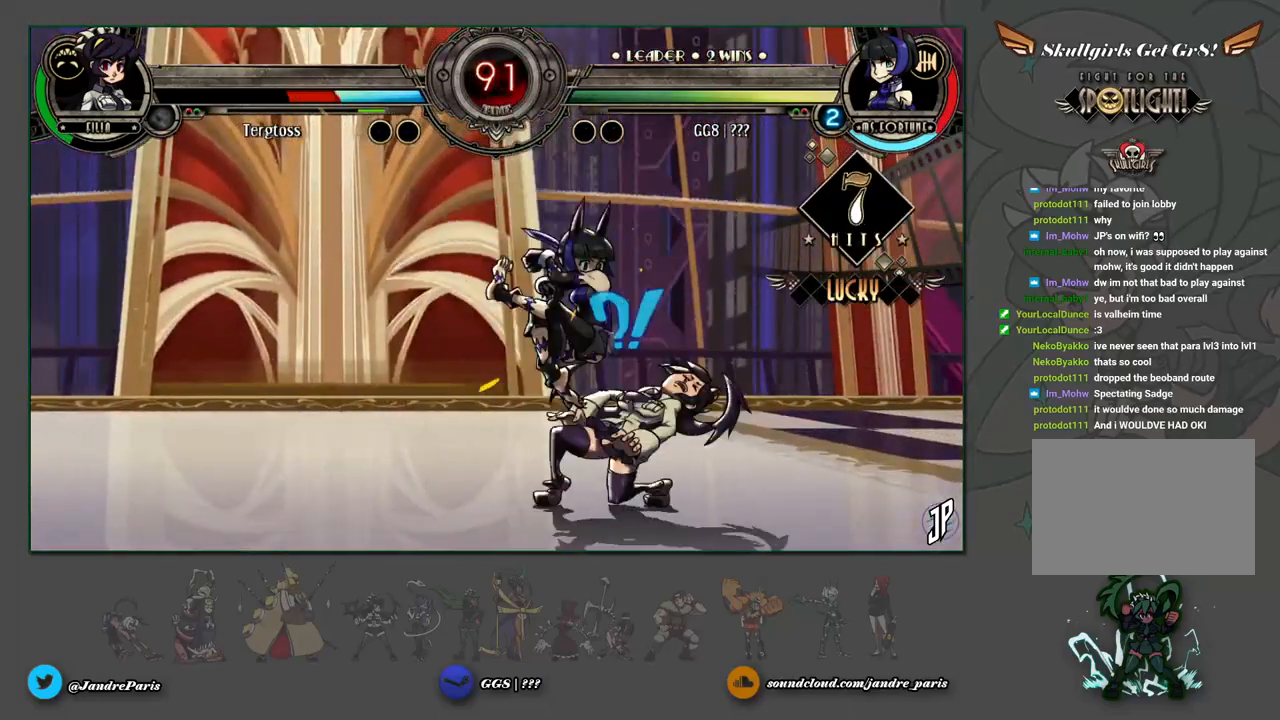
{"buttons": [], "left_stick": "center", "events": [[267, "SQUARE", "down"], [333, "SQUARE", "up"], [433, "CIRCLE", "down"], [483, "CIRCLE", "up"]]}
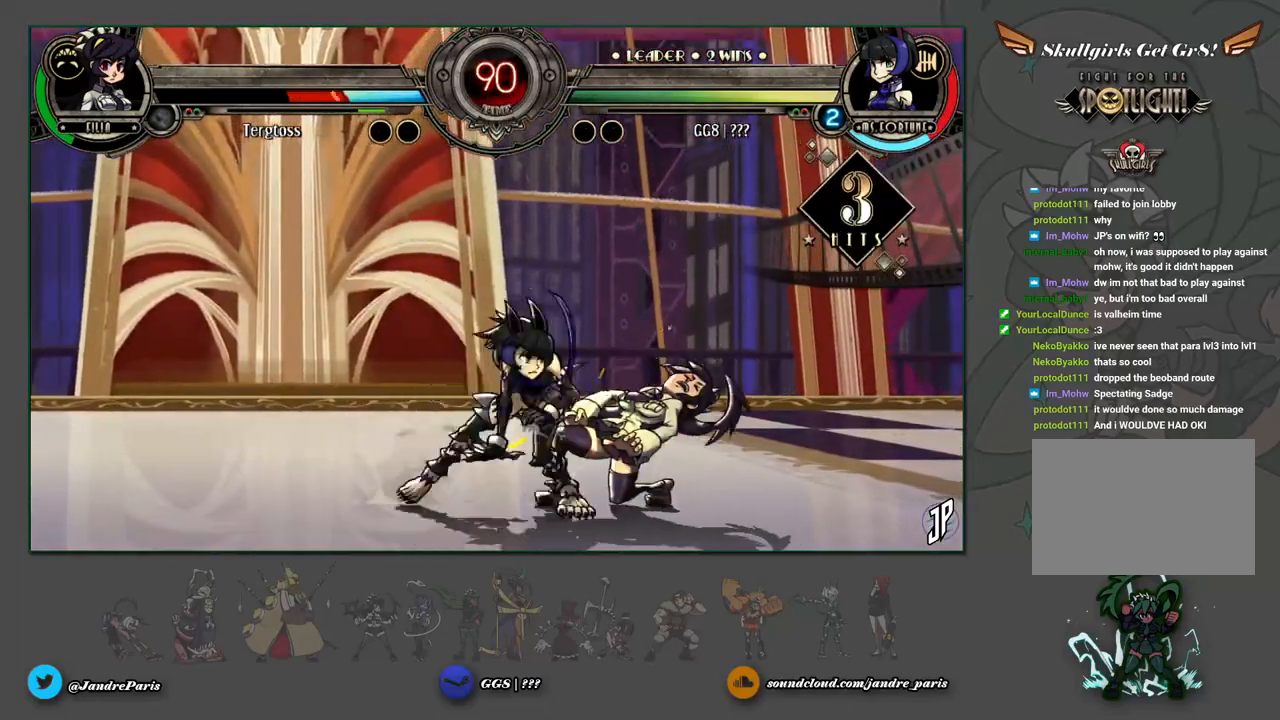
{"buttons": ["CROSS"], "left_stick": "right", "events": [[150, "R2", "down"], [200, "R2", "up"], [267, "left_stick", "right"], [350, "left_stick", "down"], [483, "CROSS", "down"], [483, "left_stick", "right"]]}
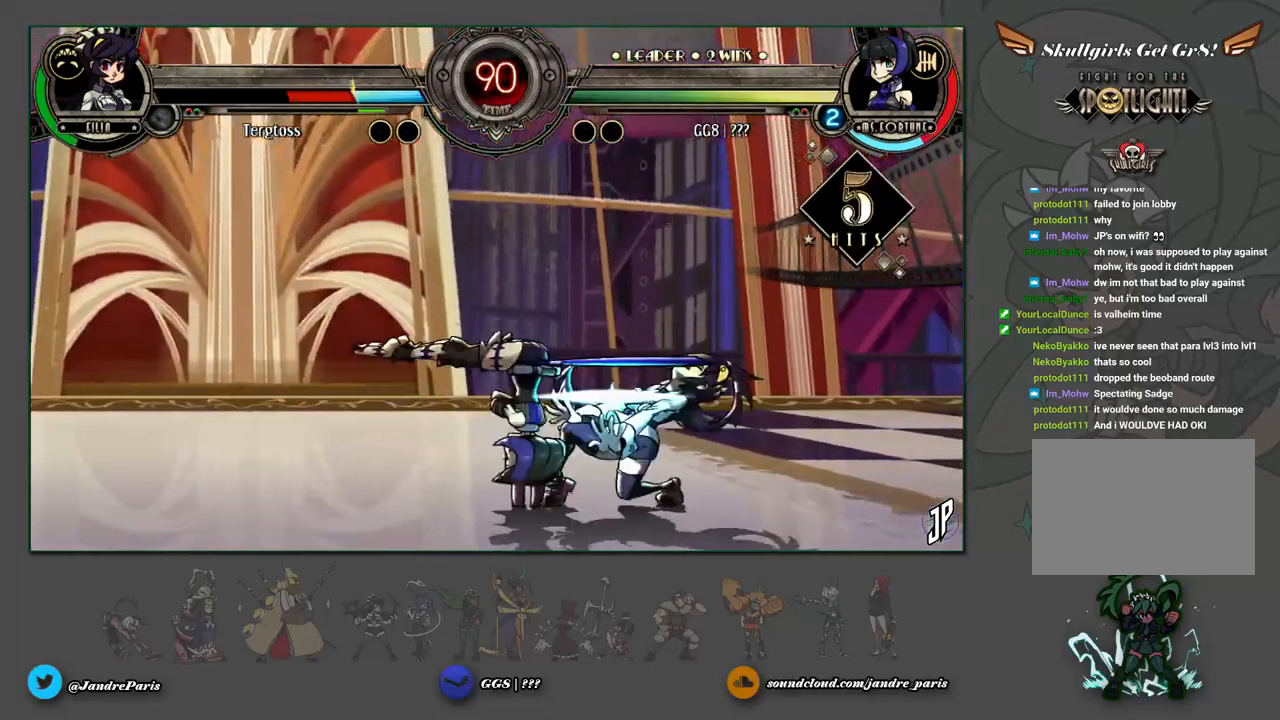
{"buttons": ["R1"], "left_stick": "center", "events": [[33, "CROSS", "up"], [50, "left_stick", "center"], [100, "CROSS", "down"], [167, "CROSS", "up"], [483, "R1", "down"]]}
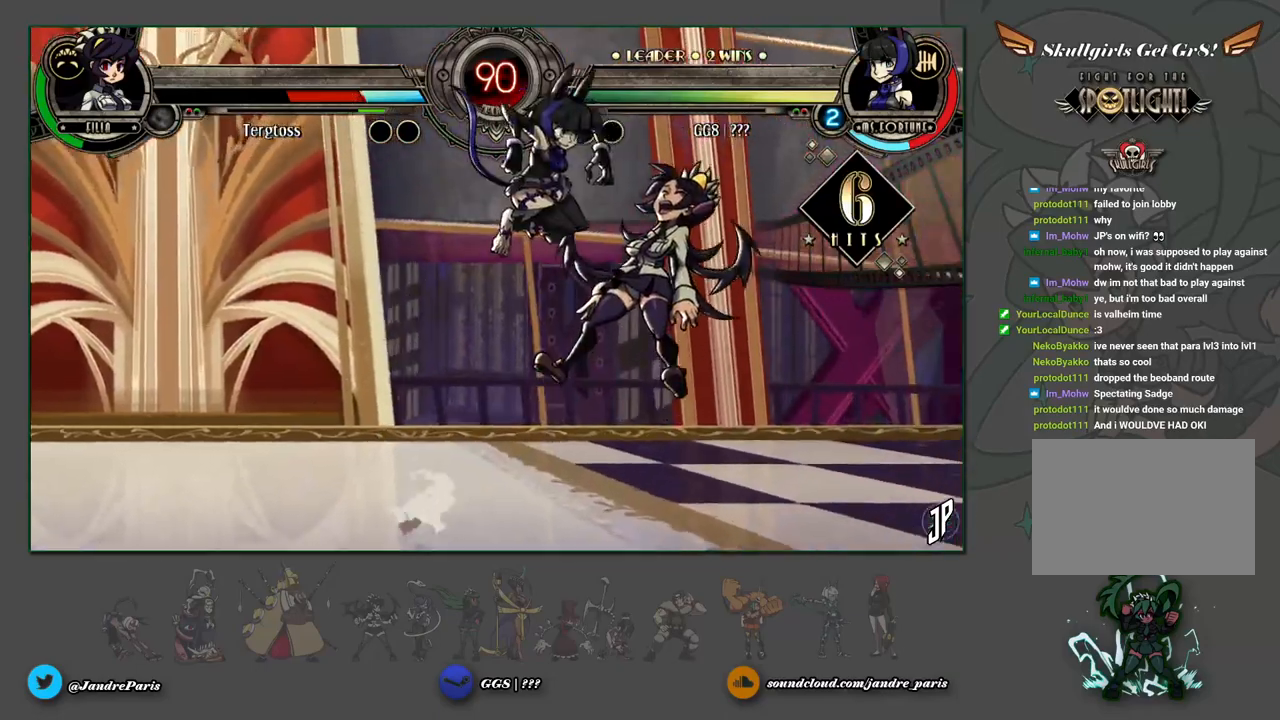
{"buttons": [], "left_stick": "center", "events": [[117, "R1", "up"], [133, "left_stick", "right"], [400, "R1", "down"], [400, "left_stick", "center"], [450, "R1", "up"]]}
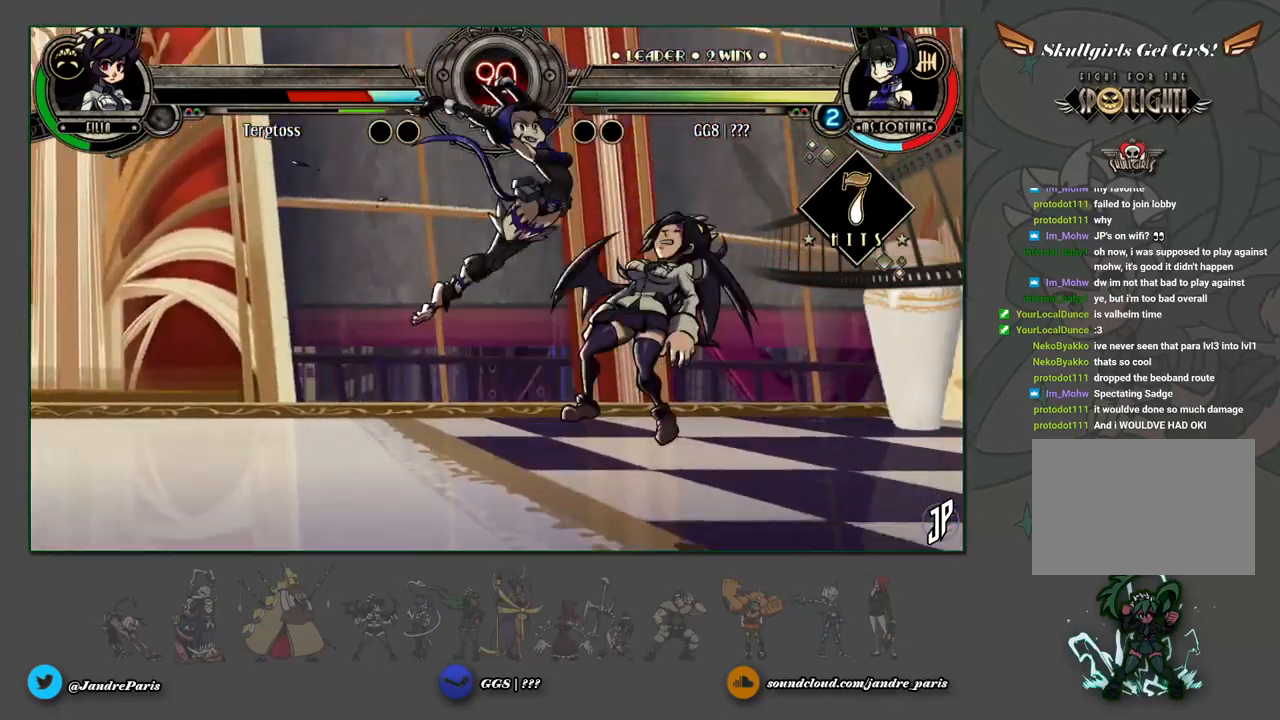
{"buttons": [], "left_stick": "center", "events": [[33, "left_stick", "down"], [167, "left_stick", "left"], [200, "CIRCLE", "down"], [233, "left_stick", "center"], [250, "CIRCLE", "up"]]}
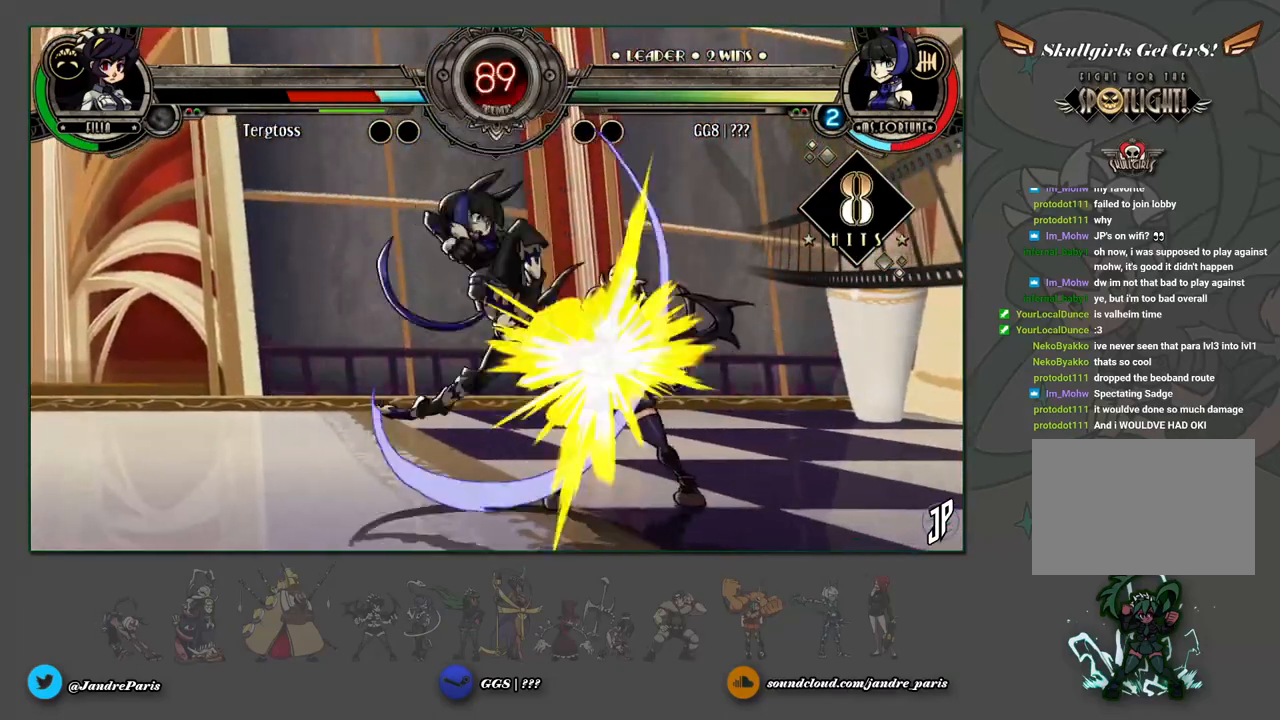
{"buttons": [], "left_stick": "right", "events": [[167, "left_stick", "right"], [233, "left_stick", "center"], [300, "R1", "down"], [300, "left_stick", "right"], [317, "R1", "up"], [383, "left_stick", "center"], [450, "left_stick", "right"]]}
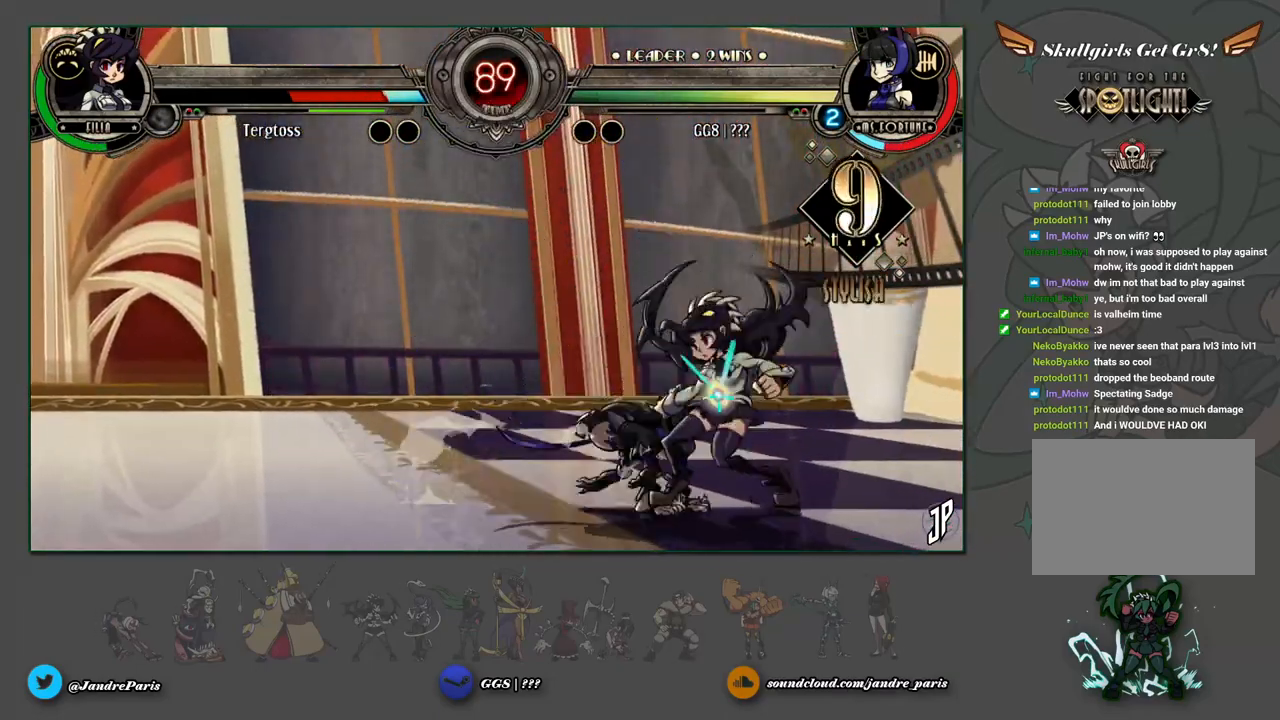
{"buttons": [], "left_stick": "center", "events": [[67, "left_stick", "down"], [183, "CROSS", "down"], [200, "left_stick", "right"], [233, "CROSS", "up"], [250, "left_stick", "center"]]}
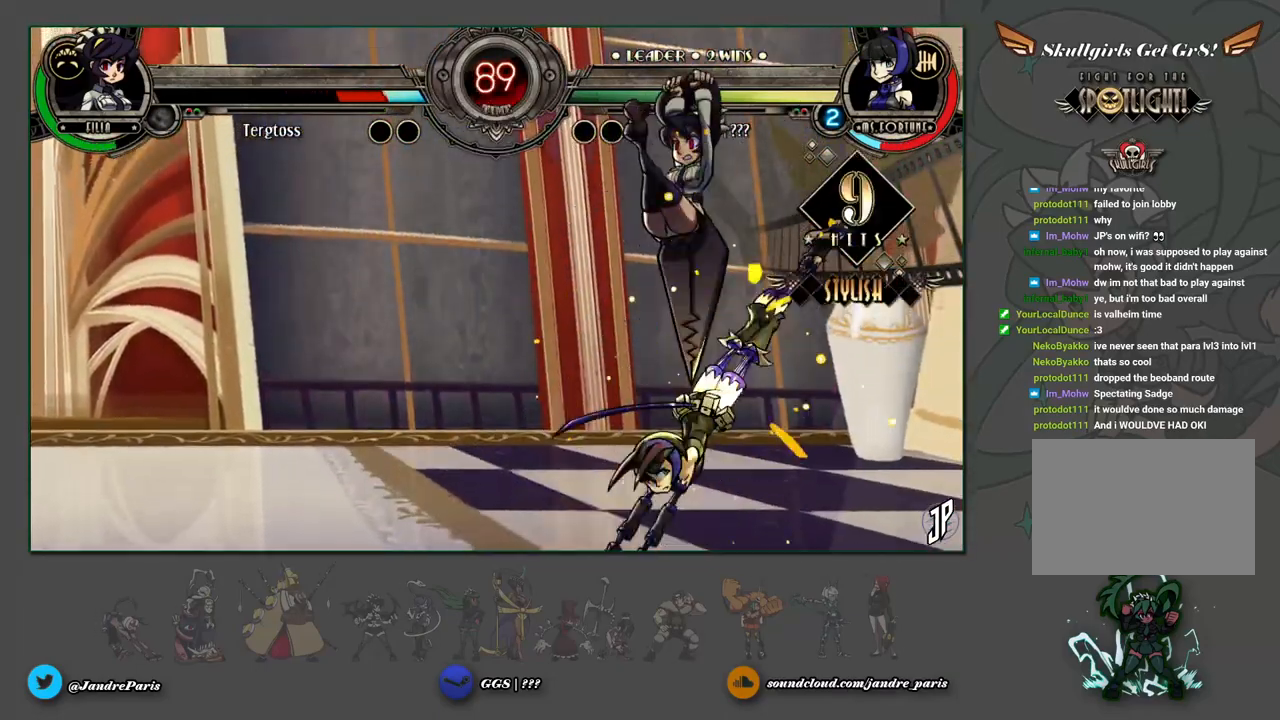
{"buttons": [], "left_stick": "center", "events": [[167, "left_stick", "down-right"], [283, "left_stick", "center"]]}
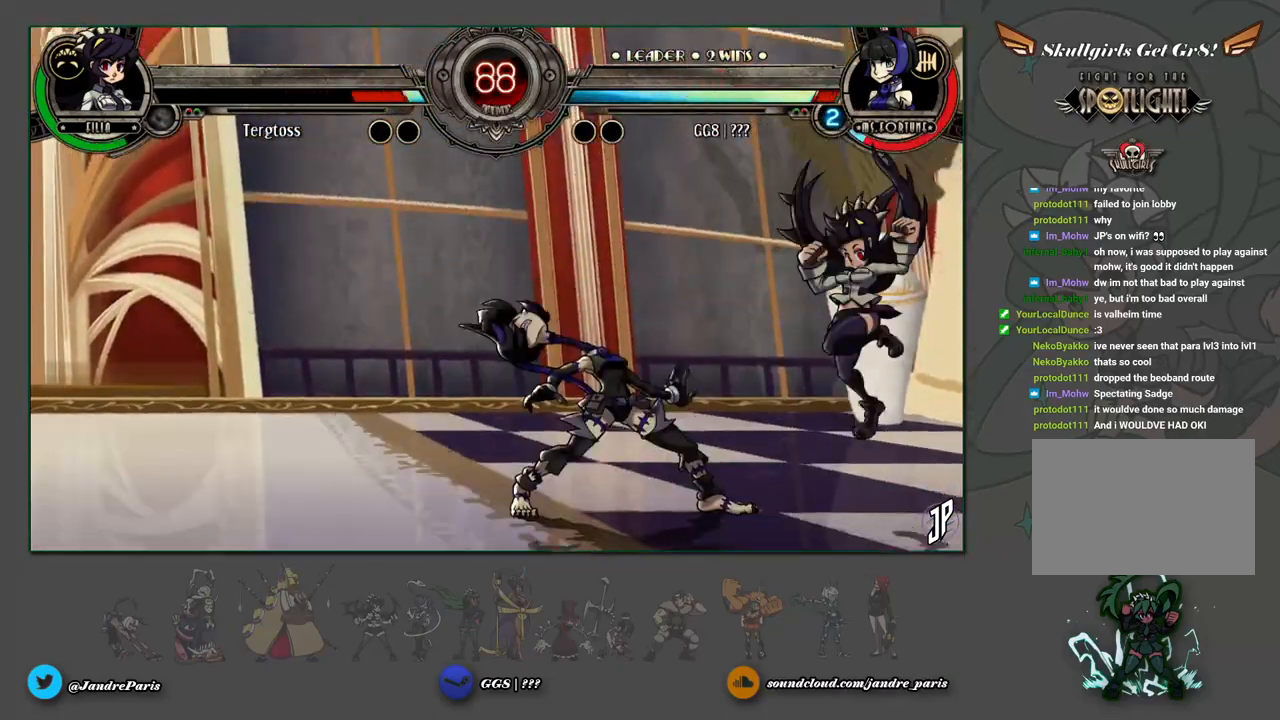
{"buttons": [], "left_stick": "center", "events": [[67, "left_stick", "right"], [150, "left_stick", "center"], [200, "CIRCLE", "down"], [267, "CIRCLE", "up"], [400, "R2", "down"], [433, "R2", "up"]]}
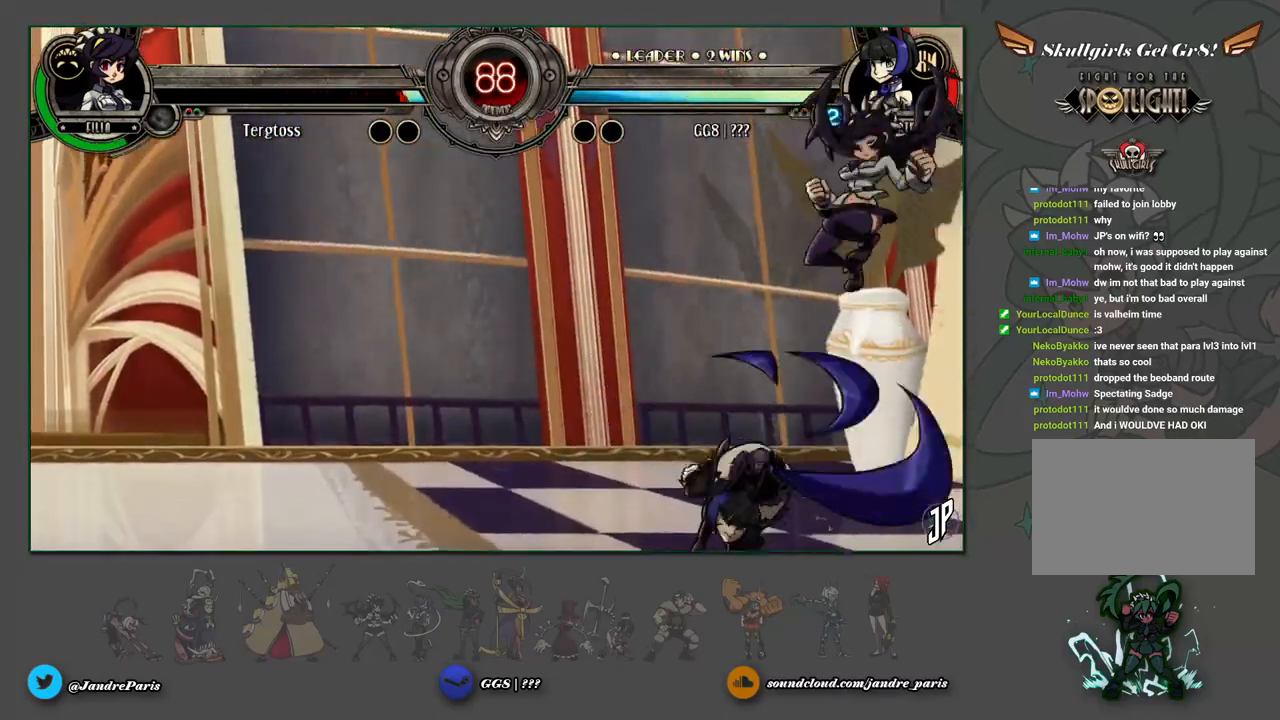
{"buttons": [], "left_stick": "down-left", "events": [[67, "left_stick", "right"], [183, "left_stick", "down"], [300, "CROSS", "down"], [333, "left_stick", "center"], [350, "CROSS", "up"], [417, "left_stick", "down-left"]]}
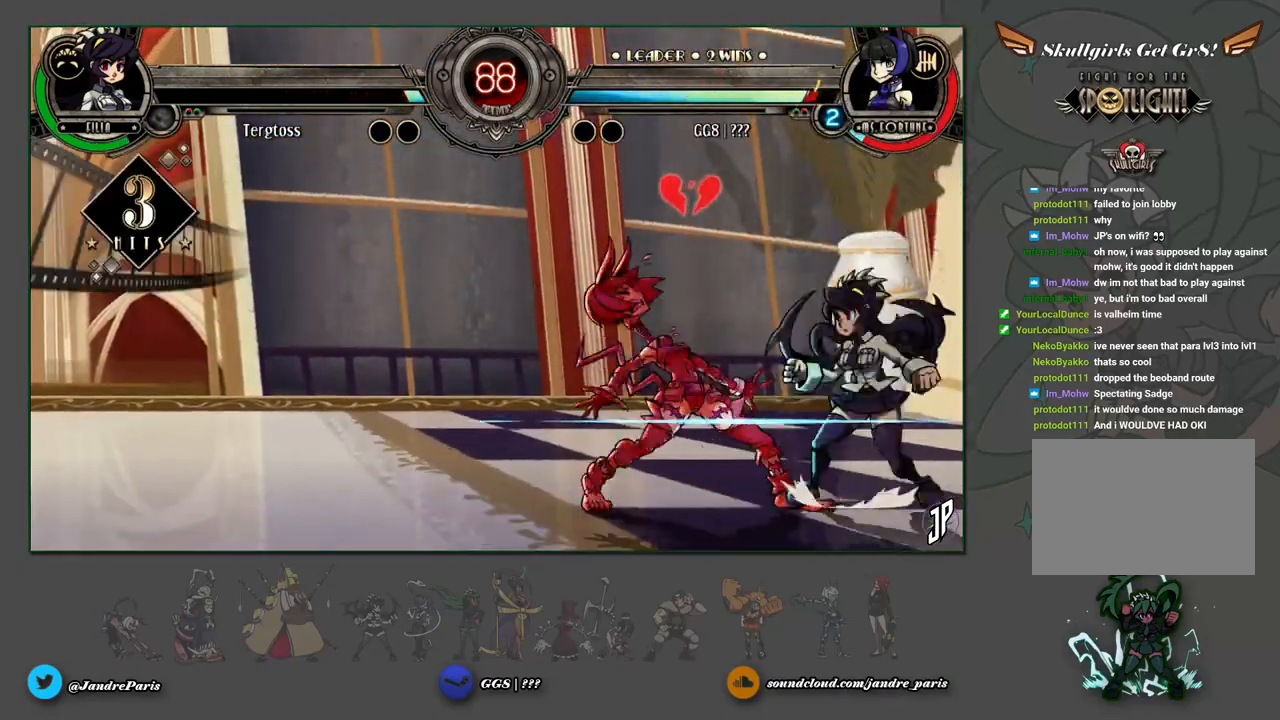
{"buttons": [], "left_stick": "down-left", "events": []}
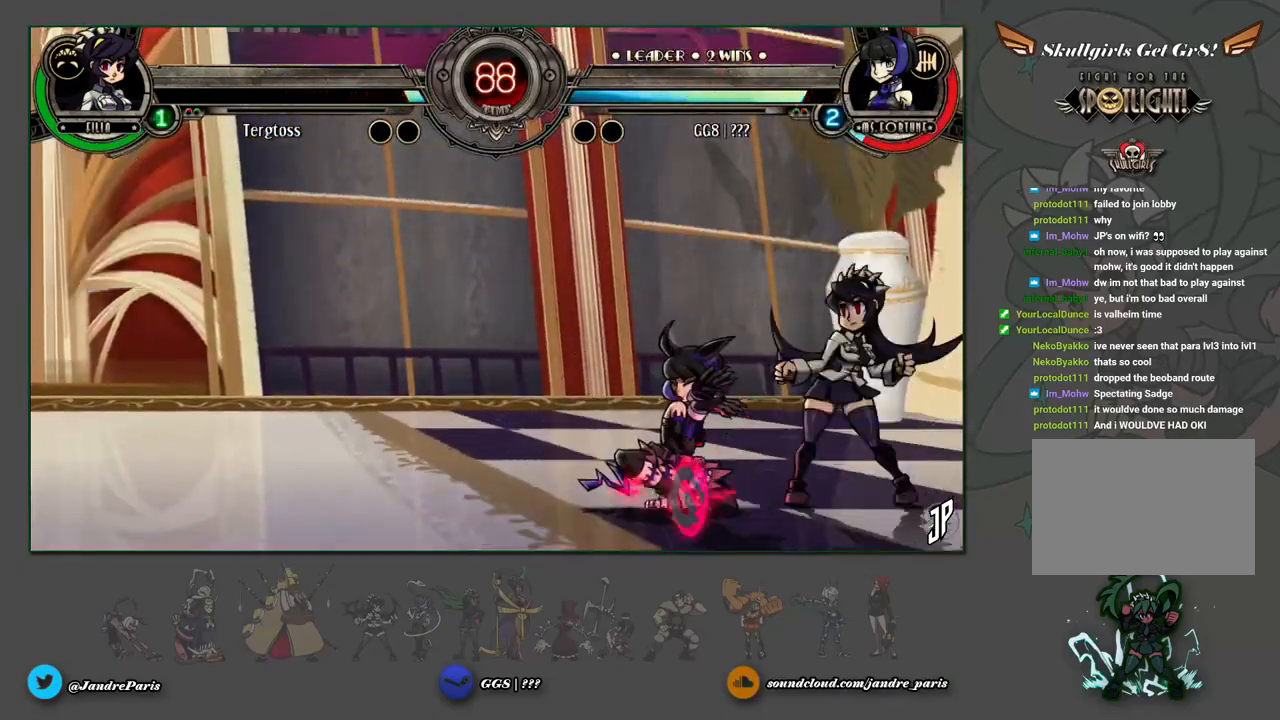
{"buttons": [], "left_stick": "down-left", "events": []}
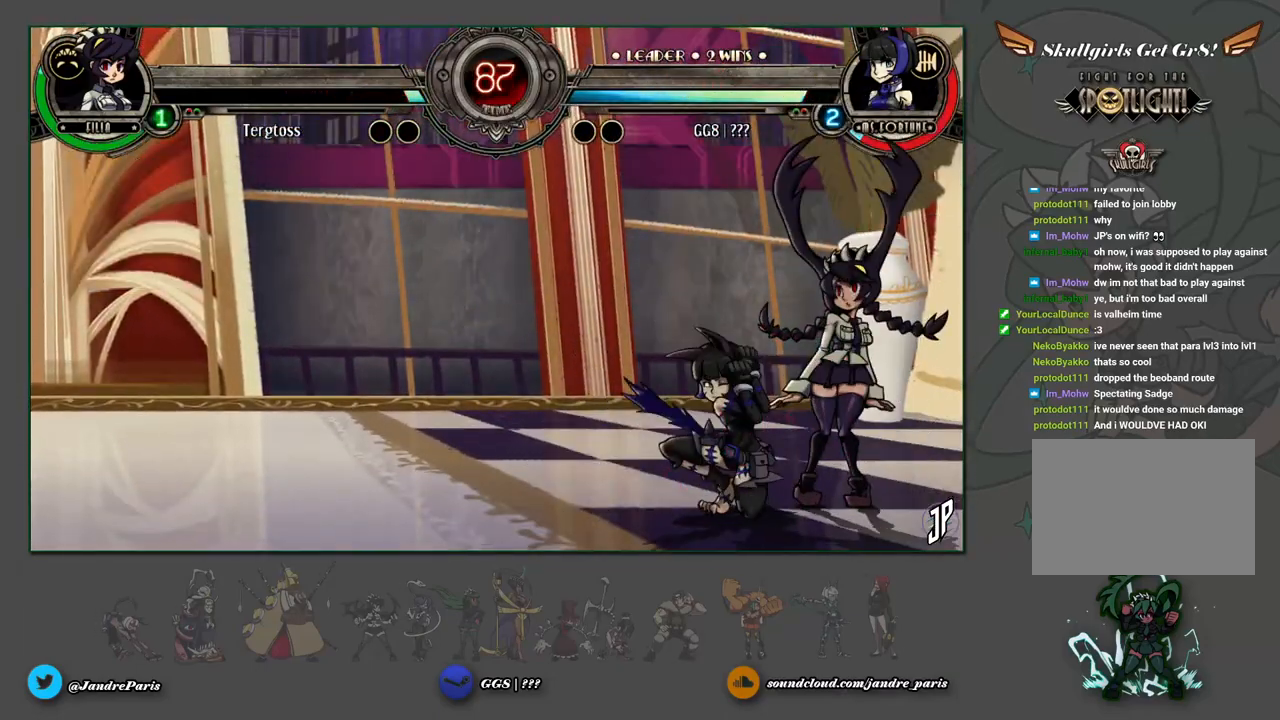
{"buttons": [], "left_stick": "center", "events": [[117, "left_stick", "center"], [167, "SQUARE", "down"], [233, "SQUARE", "up"], [350, "CIRCLE", "down"], [417, "CIRCLE", "up"]]}
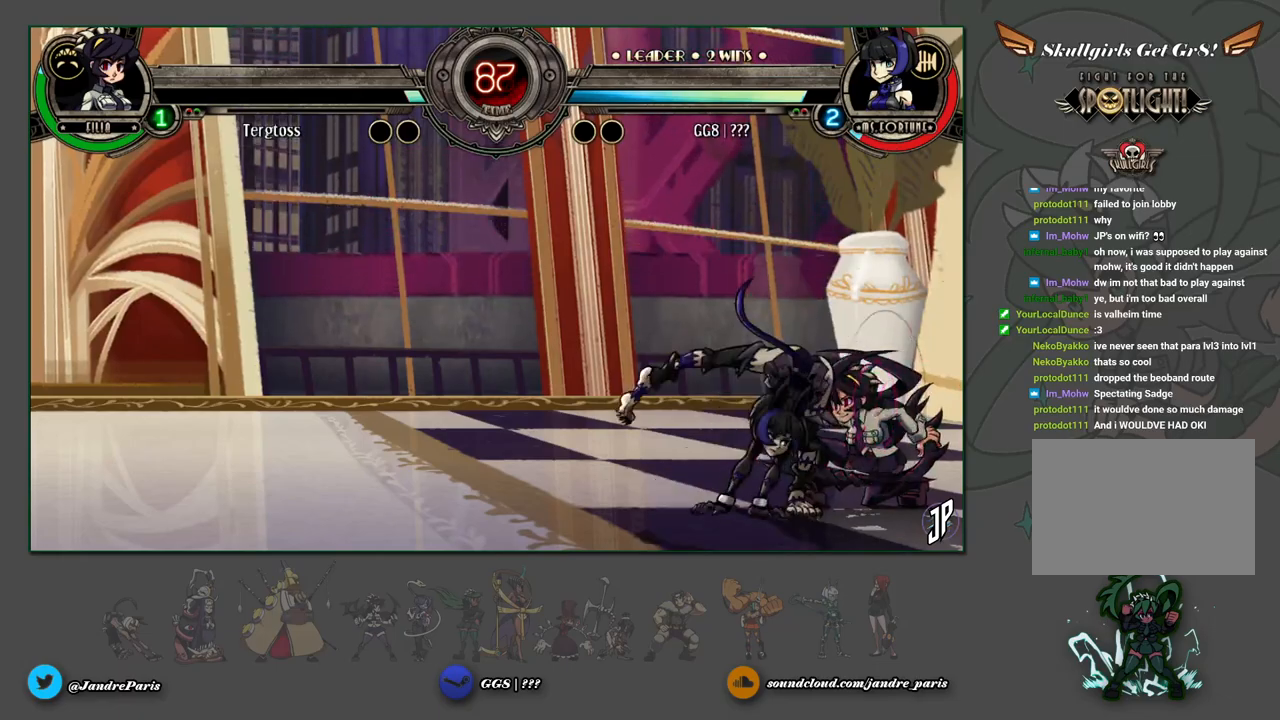
{"buttons": [], "left_stick": "center", "events": [[67, "R2", "down"], [117, "R2", "up"]]}
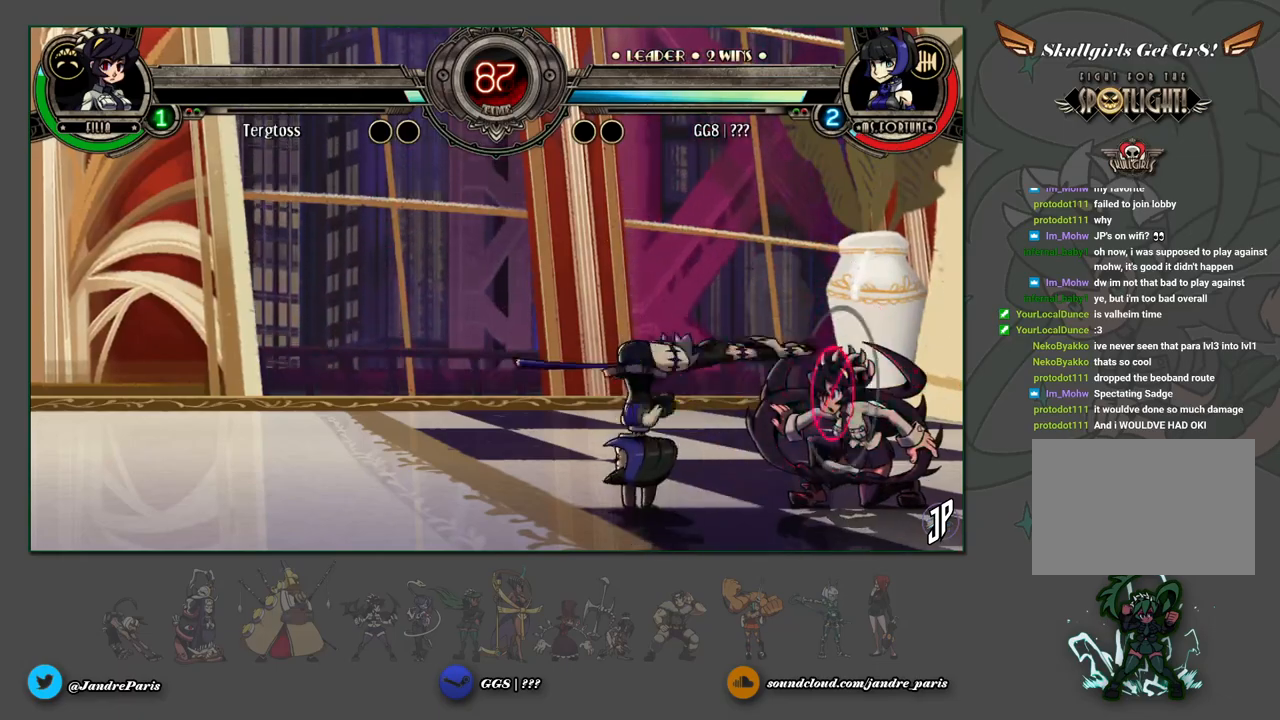
{"buttons": [], "left_stick": "center", "events": [[67, "left_stick", "right"], [167, "left_stick", "down"], [283, "CROSS", "down"], [300, "left_stick", "right"], [350, "CROSS", "up"], [350, "left_stick", "center"], [433, "CROSS", "down"], [483, "CROSS", "up"]]}
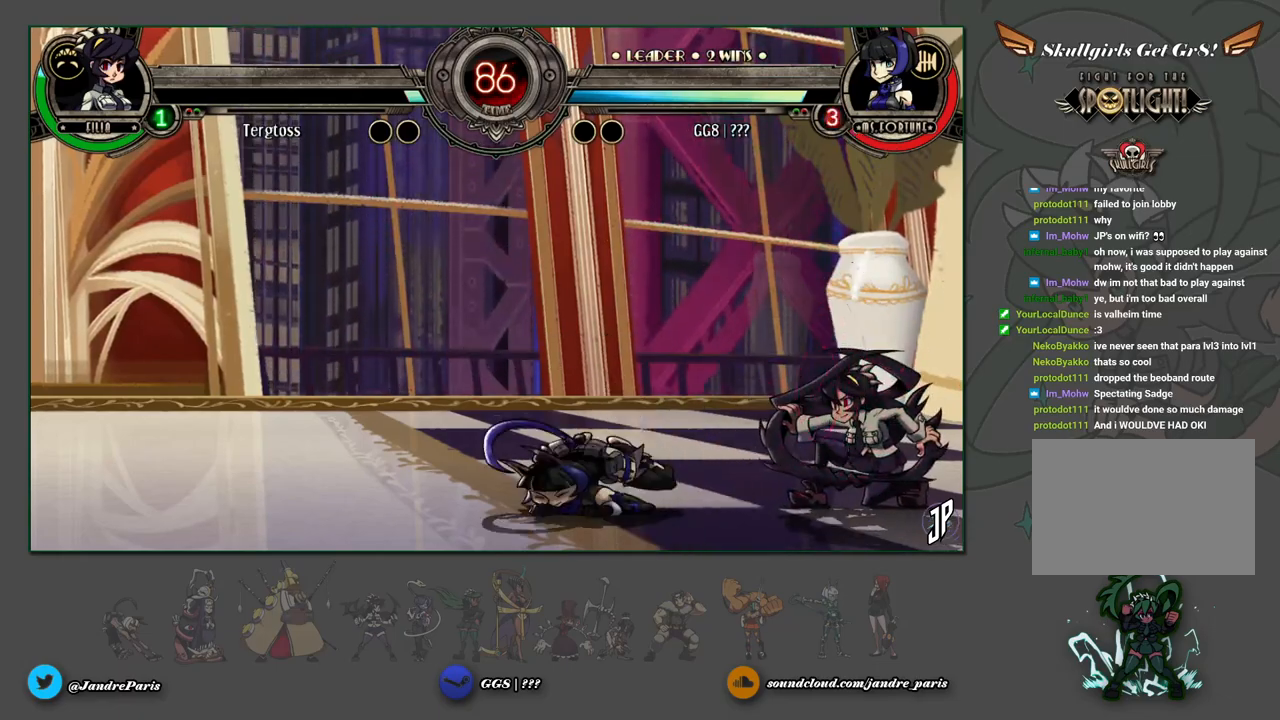
{"buttons": [], "left_stick": "center", "events": [[283, "R1", "down"], [333, "R1", "up"]]}
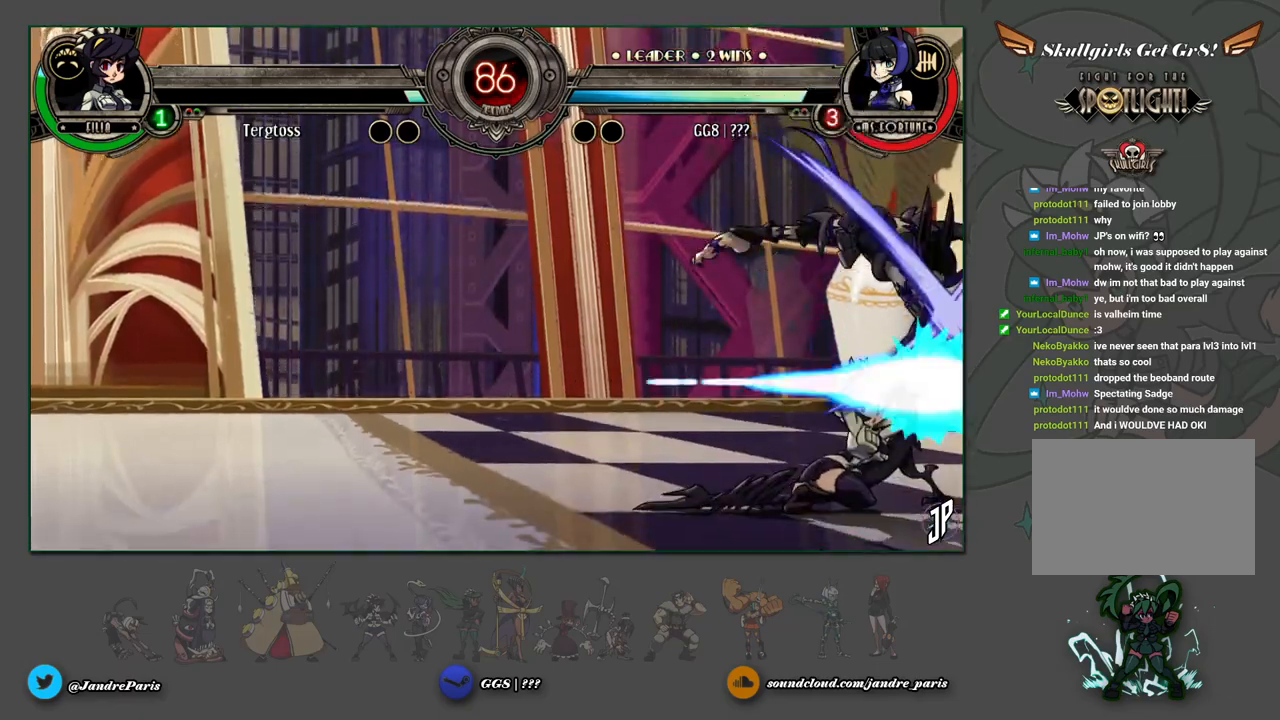
{"buttons": [], "left_stick": "center", "events": [[250, "left_stick", "up"], [317, "left_stick", "center"]]}
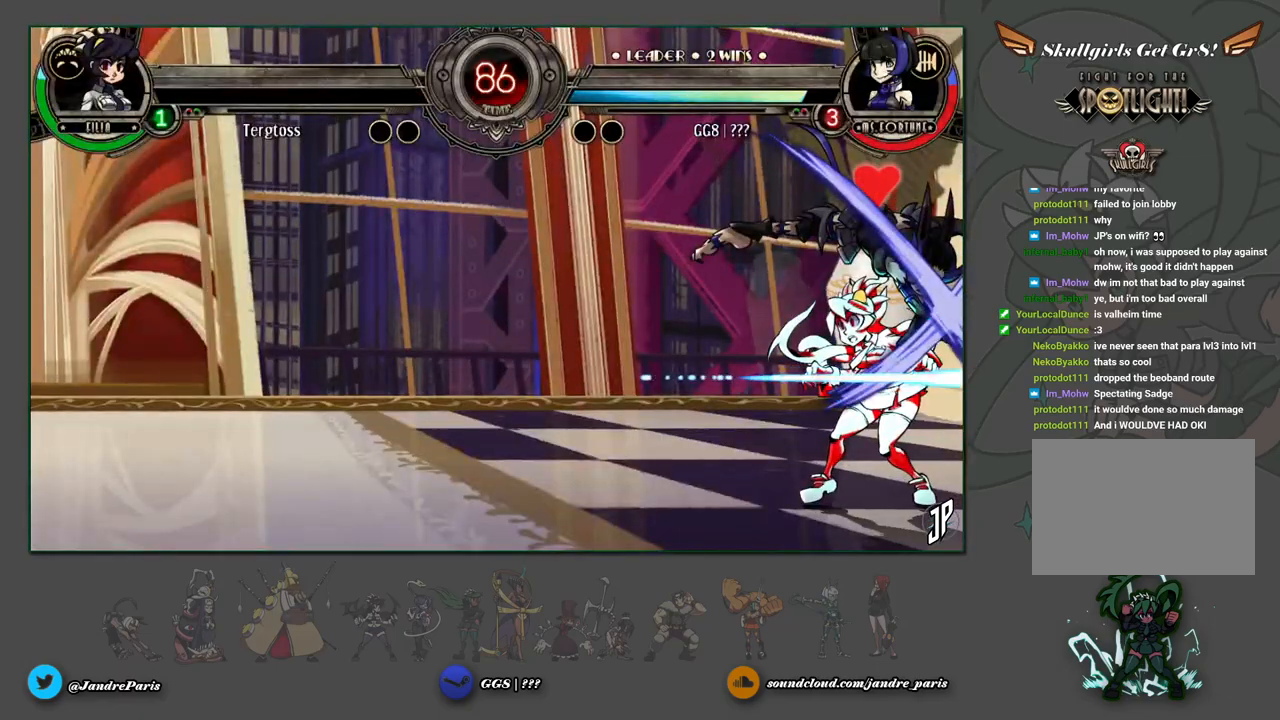
{"buttons": ["SQUARE", "TRIANGLE"], "left_stick": "up-left", "events": [[367, "left_stick", "up-left"], [500, "SQUARE", "down"], [500, "TRIANGLE", "down"]]}
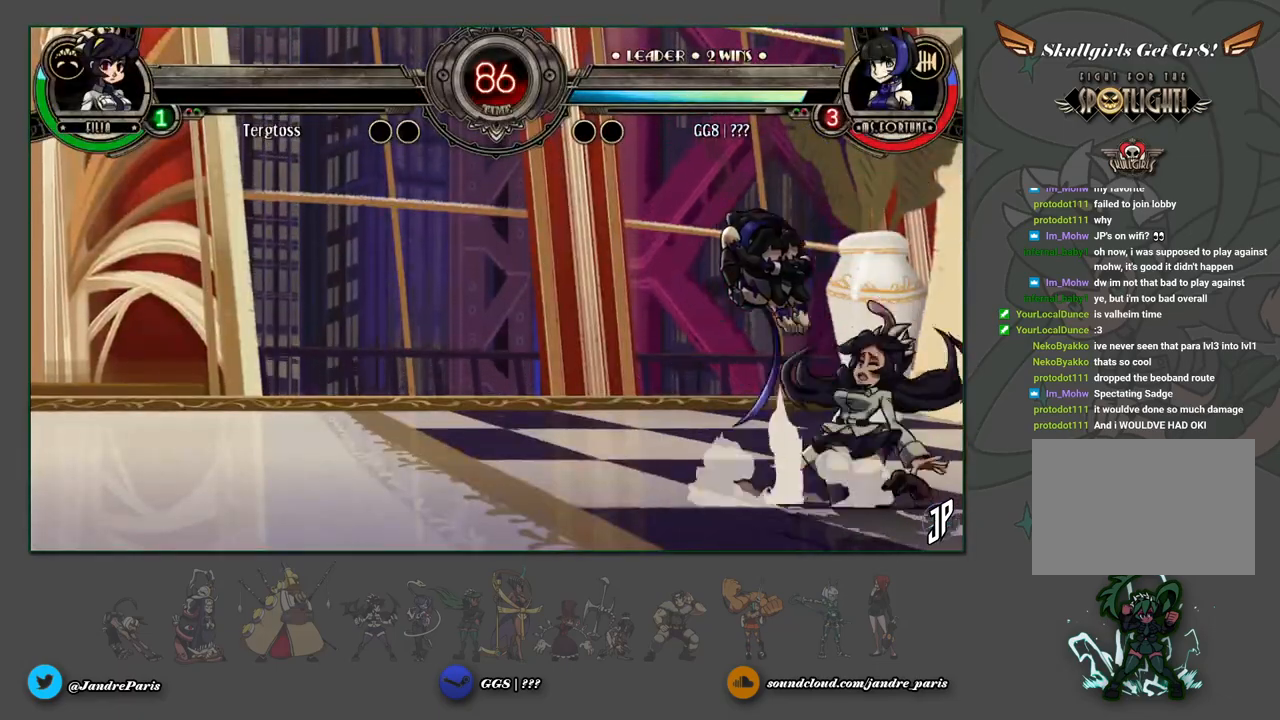
{"buttons": [], "left_stick": "center", "events": [[33, "TRIANGLE", "up"], [33, "left_stick", "left"], [50, "SQUARE", "up"], [117, "SQUARE", "down"], [117, "TRIANGLE", "down"], [167, "SQUARE", "up"], [183, "TRIANGLE", "up"], [200, "left_stick", "center"]]}
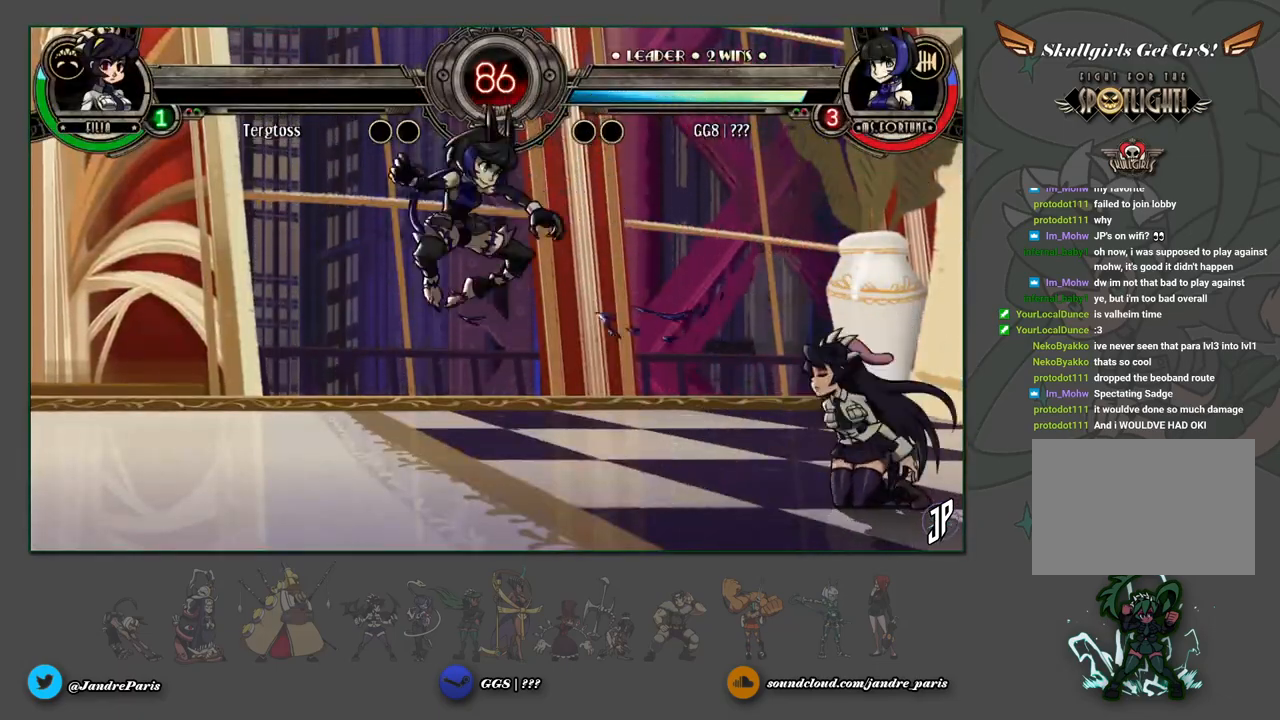
{"buttons": ["TRIANGLE"], "left_stick": "left", "events": [[267, "left_stick", "up-left"], [383, "SQUARE", "down"], [383, "TRIANGLE", "down"], [450, "SQUARE", "up"], [450, "TRIANGLE", "up"], [500, "TRIANGLE", "down"], [500, "left_stick", "left"]]}
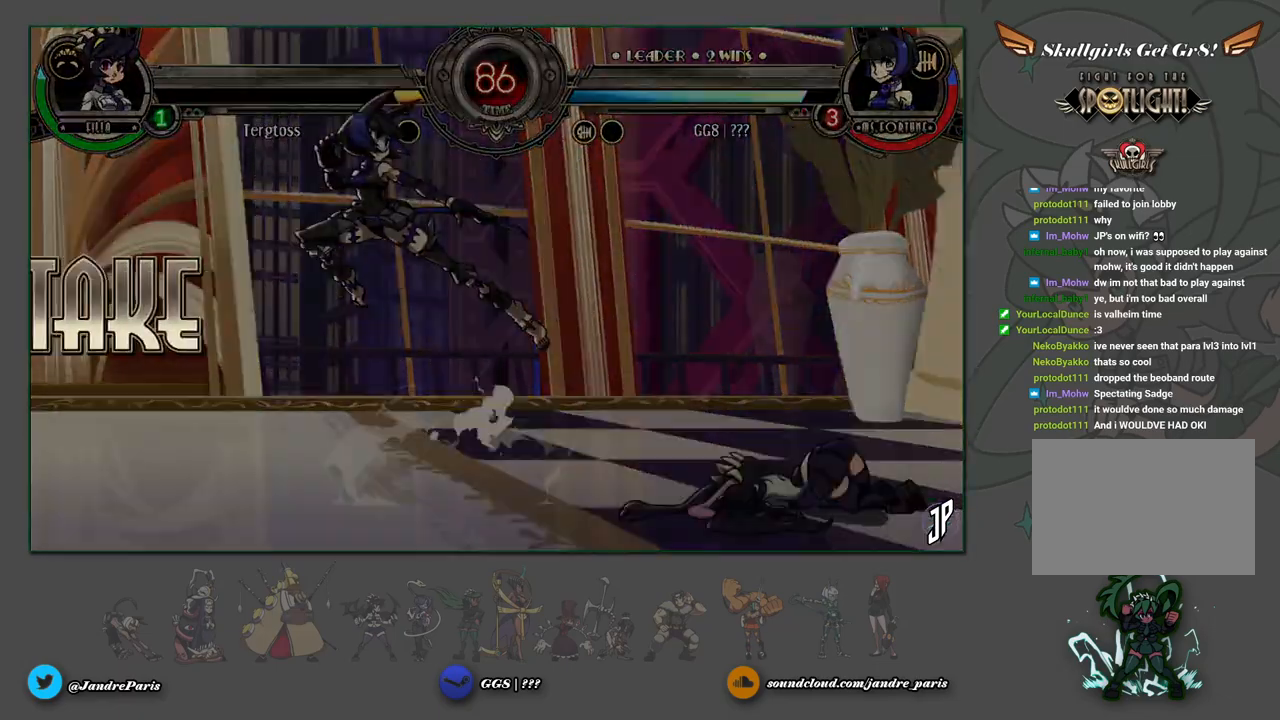
{"buttons": [], "left_stick": "center", "events": [[33, "SQUARE", "down"], [67, "SQUARE", "up"], [83, "TRIANGLE", "up"], [100, "left_stick", "center"]]}
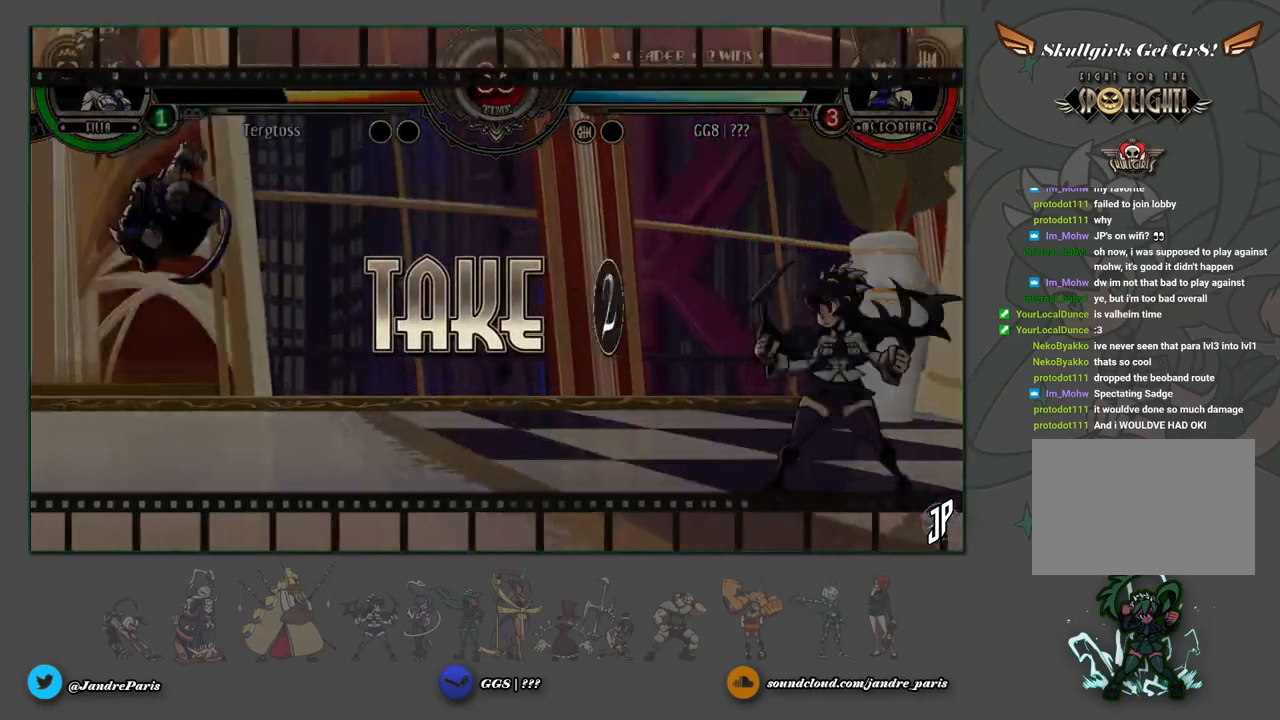
{"buttons": [], "left_stick": "center", "events": [[117, "left_stick", "left"], [183, "left_stick", "center"], [250, "left_stick", "left"], [400, "left_stick", "center"]]}
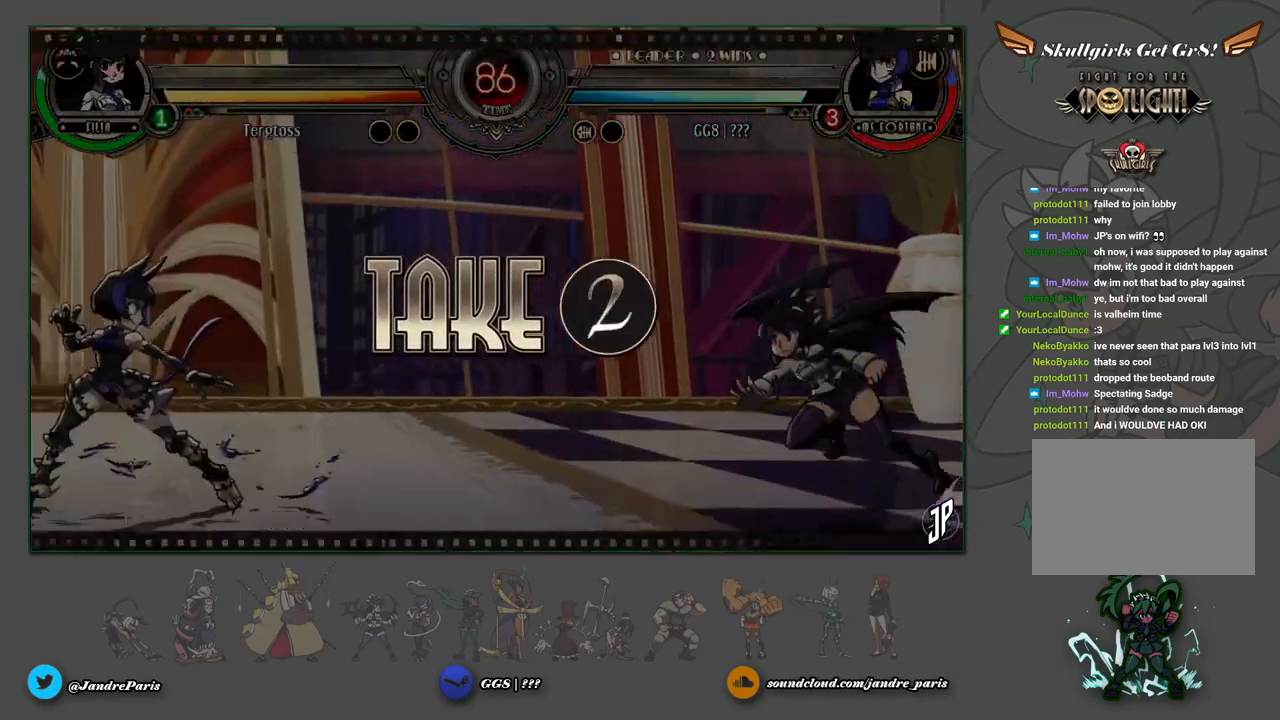
{"buttons": [], "left_stick": "center", "events": []}
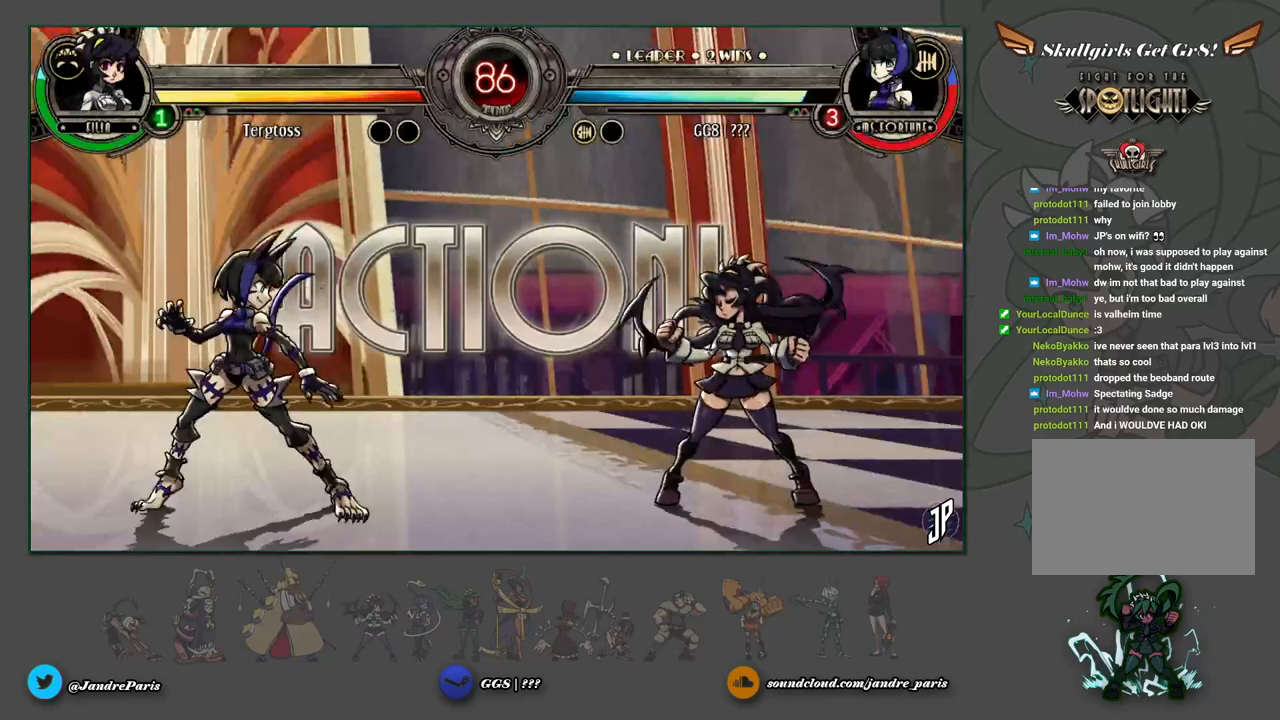
{"buttons": [], "left_stick": "down", "events": [[300, "left_stick", "right"], [433, "left_stick", "down"]]}
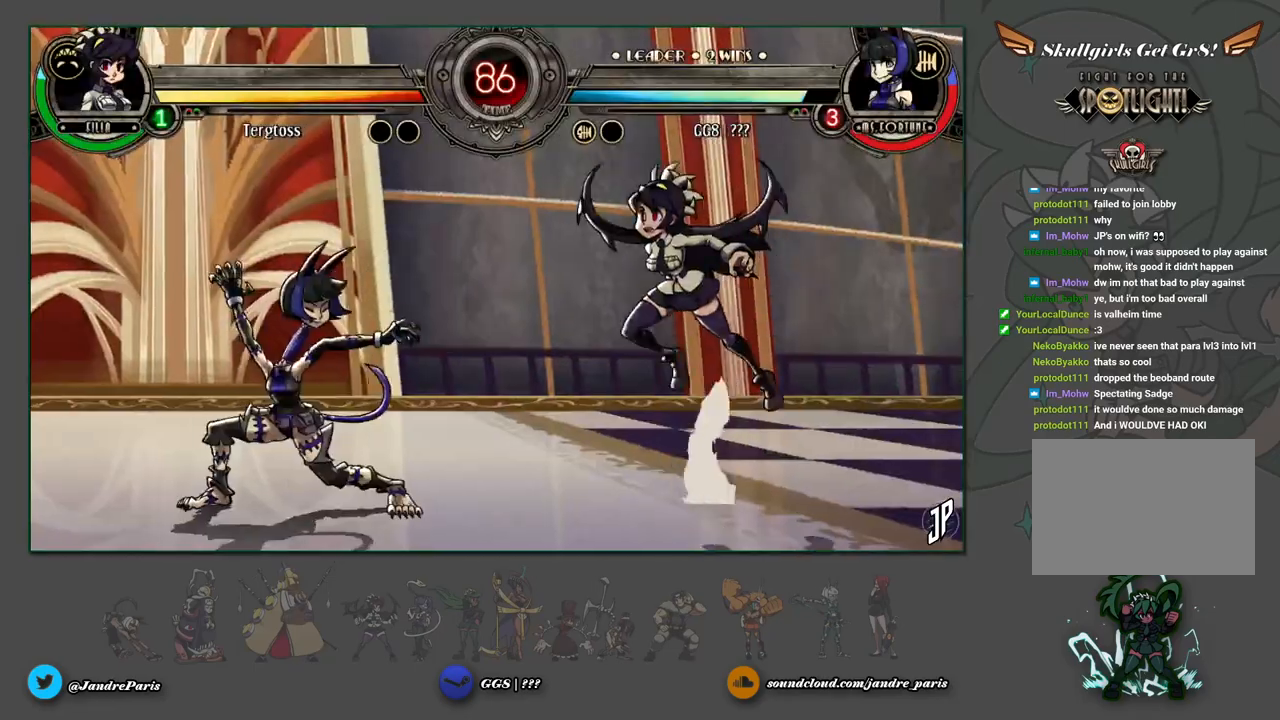
{"buttons": [], "left_stick": "center", "events": [[117, "R2", "down"], [133, "left_stick", "center"], [167, "R2", "up"], [267, "R2", "down"], [333, "R2", "up"], [433, "R2", "down"], [483, "R2", "up"]]}